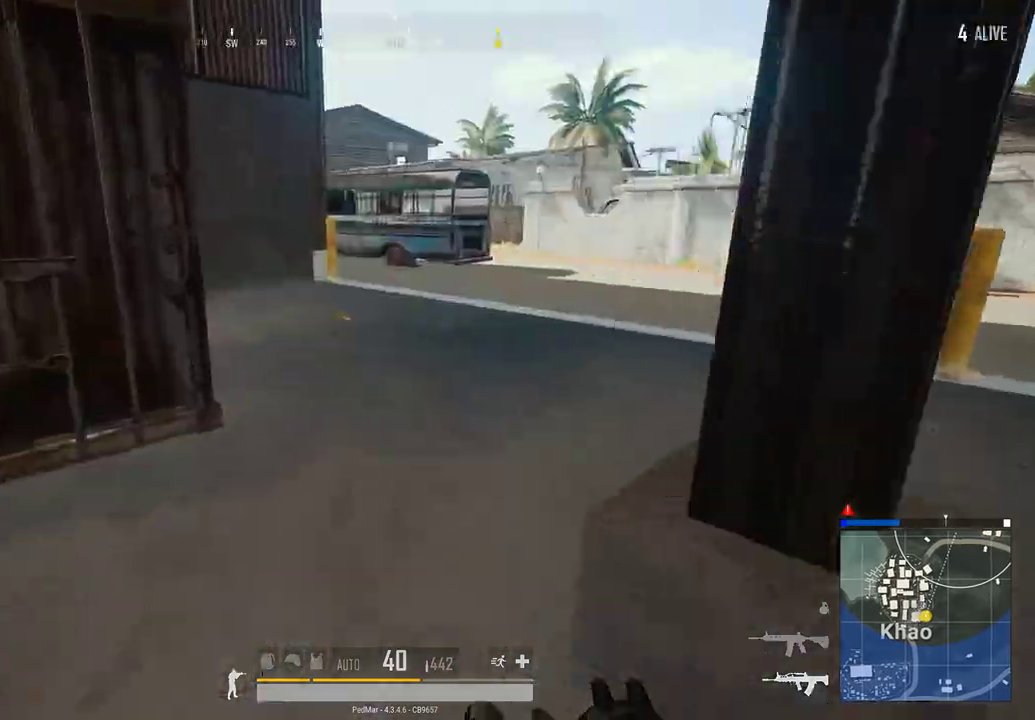
Gameplay with keyboard and mouse; each line is a JSON object with the keys and mouse buttons held at the frame after it. "events" lists presses ("down") and releases ("up") of "a", "c", "ctrl", "d", "e", "f", "q", "r", "s", "shift", "space", "tab", "w", "x", "z", "mouse_left", "mouse_wheel", "mouse_right", "mouse_mb4" and "mouse_mb5" between this image and that frame as [ms after this image, input, new state], when the widget could be followed in between. "mouse_left", "mouse_wheel", "mouse_right", "mouse_mb4", "mouse_mb5" = the "left", "wheel", "right", "mb4", "mb5" buttons of the "mouse" list. No other keys are recorded. "wheel" means that the mouse wheel is clicked or scrolled. Not read: mouse_move.
{"keys": ["shift", "w"], "mouse": [], "events": []}
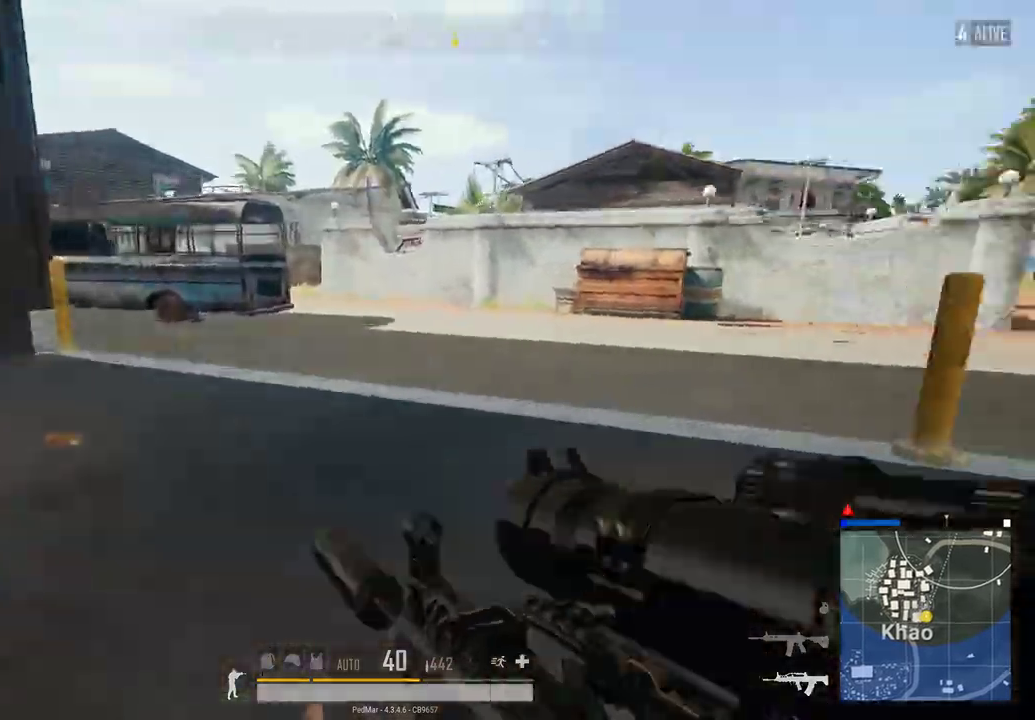
{"keys": ["shift", "w"], "mouse": [], "events": []}
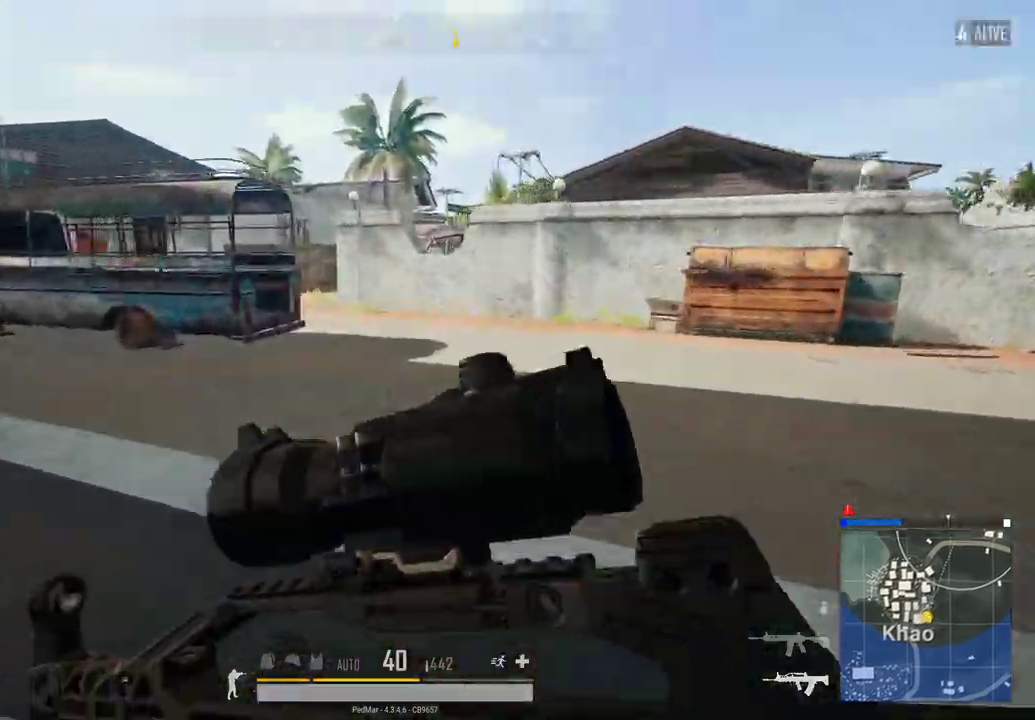
{"keys": ["shift", "w"], "mouse": [], "events": []}
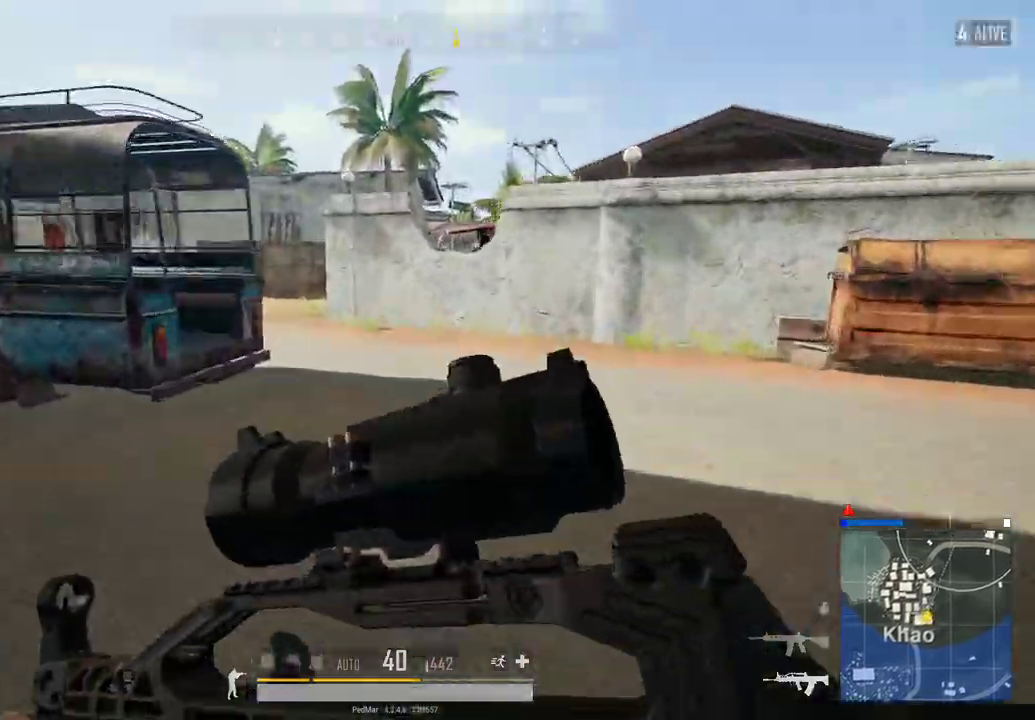
{"keys": ["shift", "w"], "mouse": [], "events": [[367, "d", "down"], [433, "d", "up"]]}
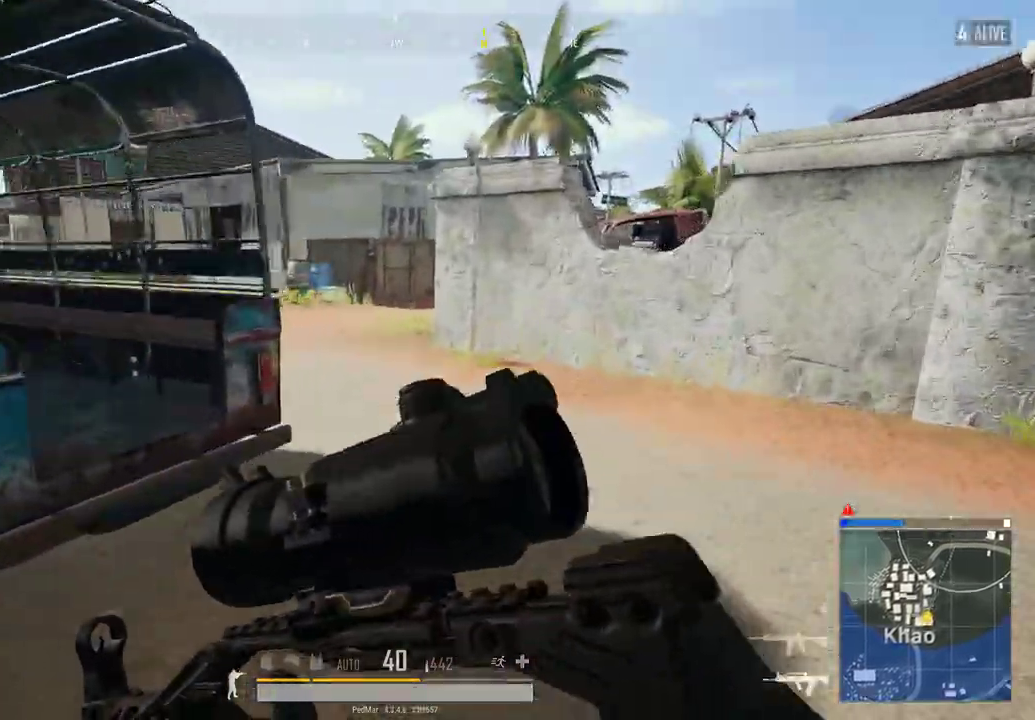
{"keys": ["shift", "w"], "mouse": [], "events": [[167, "d", "down"], [400, "d", "up"]]}
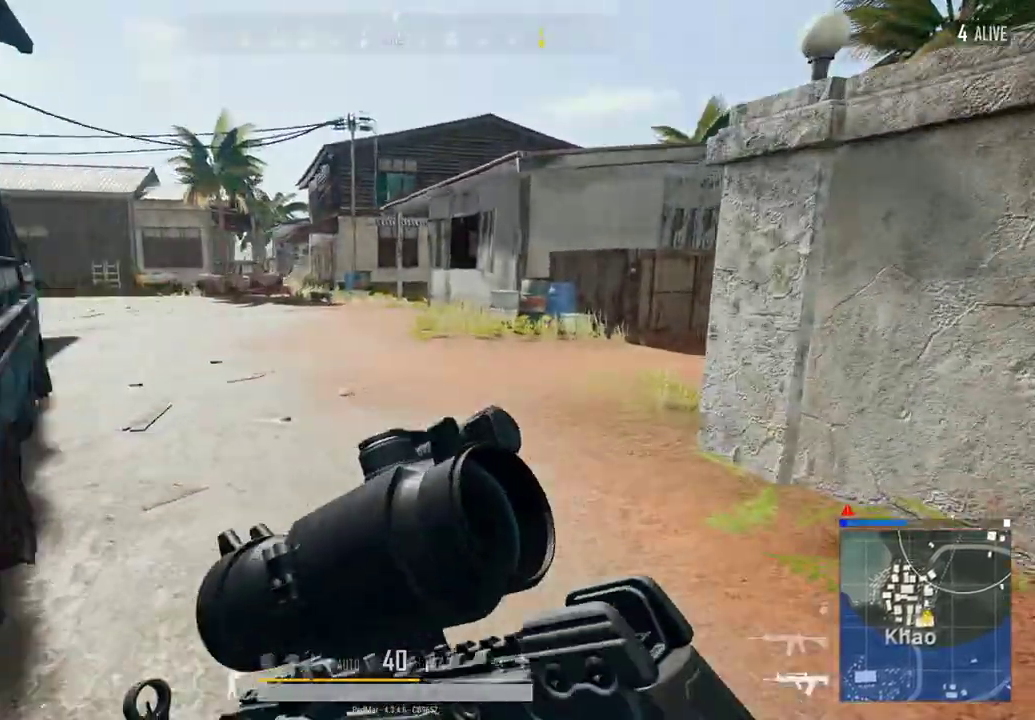
{"keys": ["shift", "w"], "mouse": [], "events": [[133, "d", "down"], [300, "d", "up"]]}
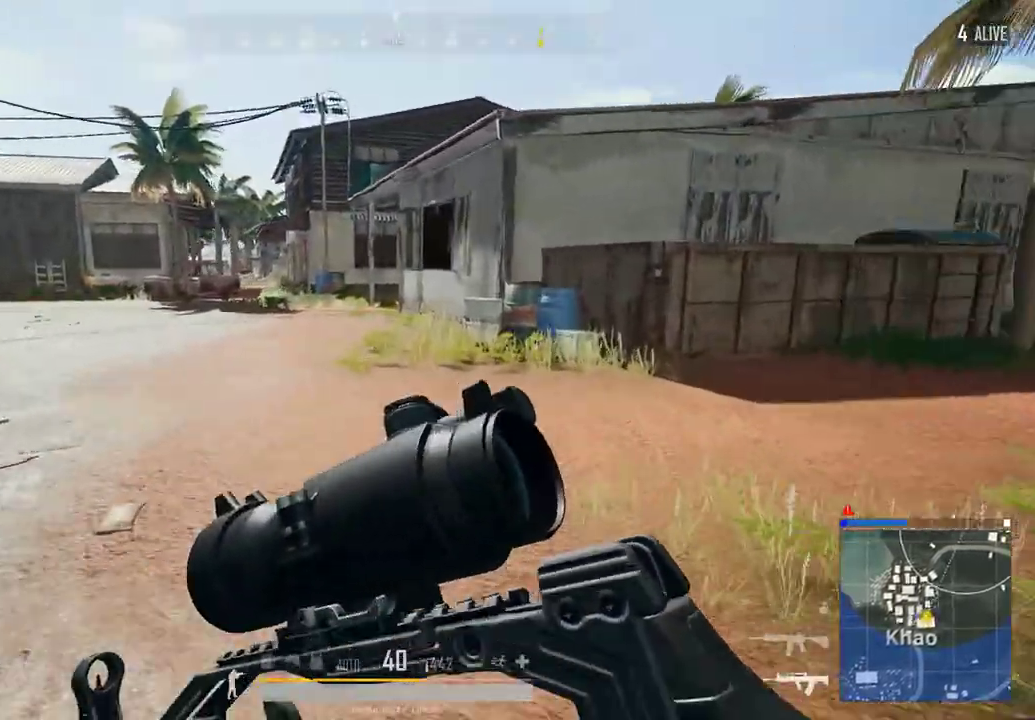
{"keys": ["shift", "w"], "mouse": [], "events": []}
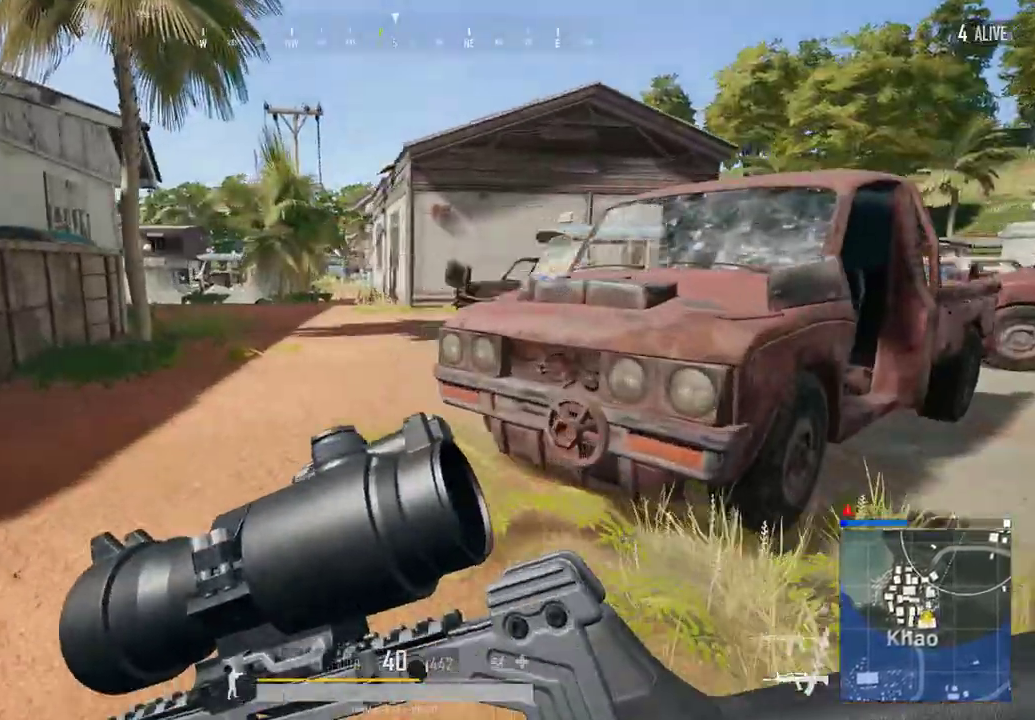
{"keys": ["a", "shift", "w"], "mouse": [], "events": [[500, "a", "down"]]}
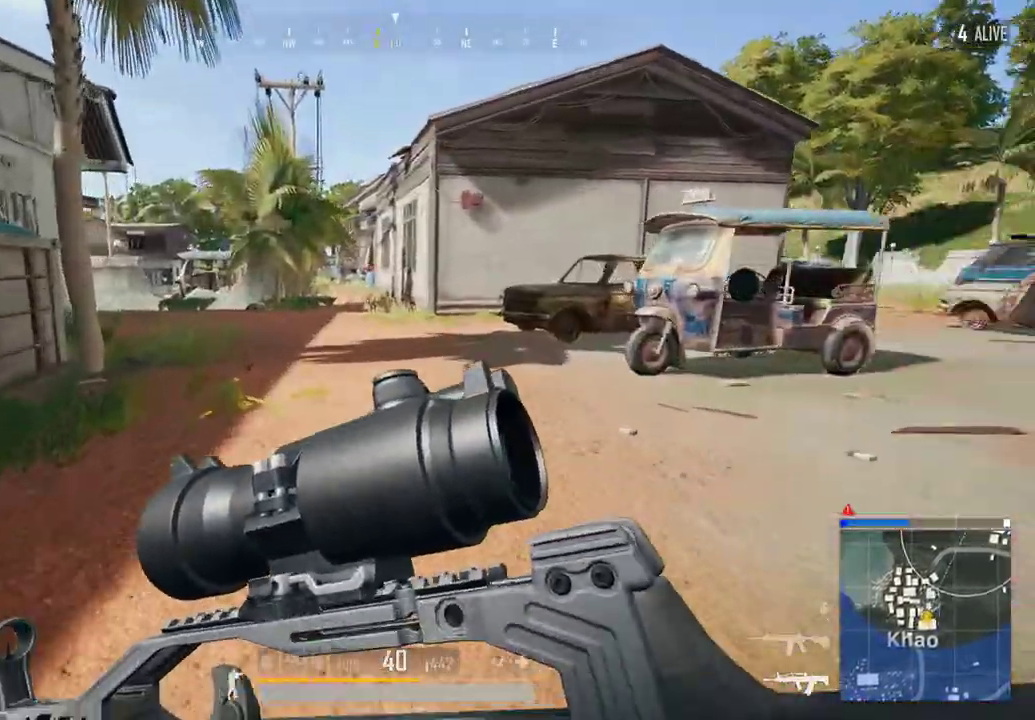
{"keys": ["a", "shift", "w"], "mouse": [], "events": []}
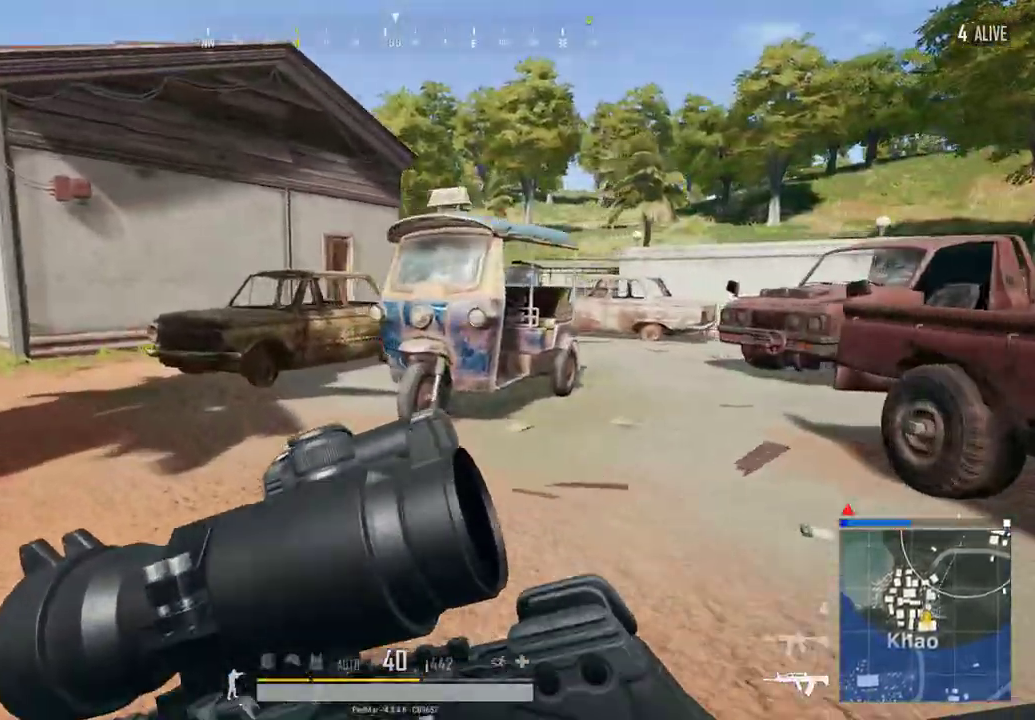
{"keys": ["shift", "w"], "mouse": [], "events": [[433, "a", "up"]]}
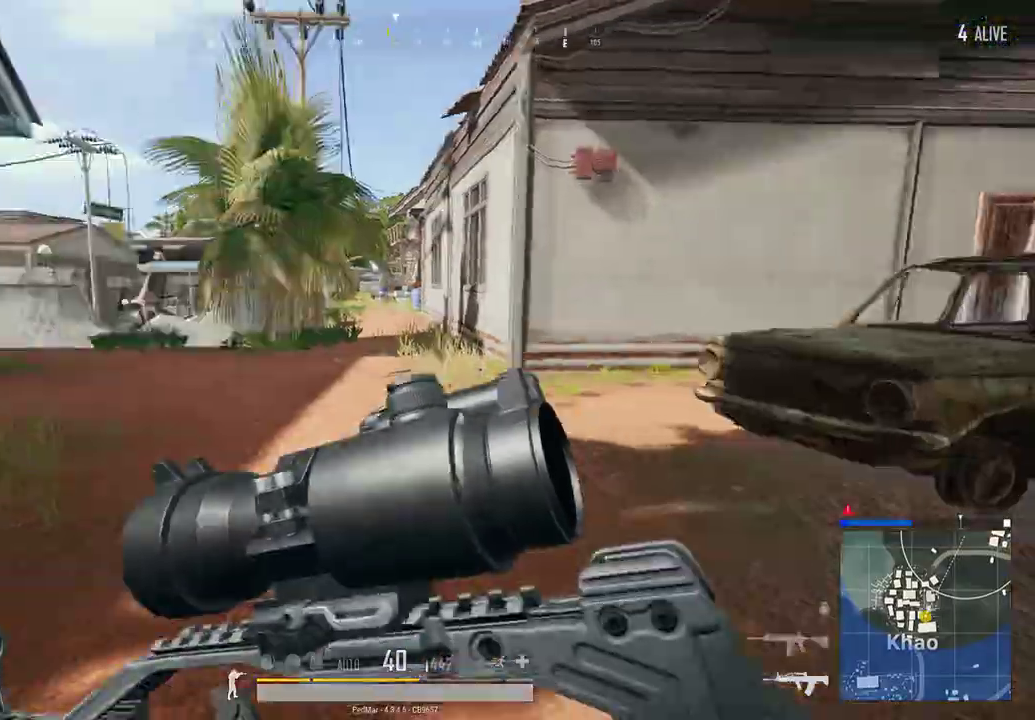
{"keys": ["shift", "w"], "mouse": [], "events": []}
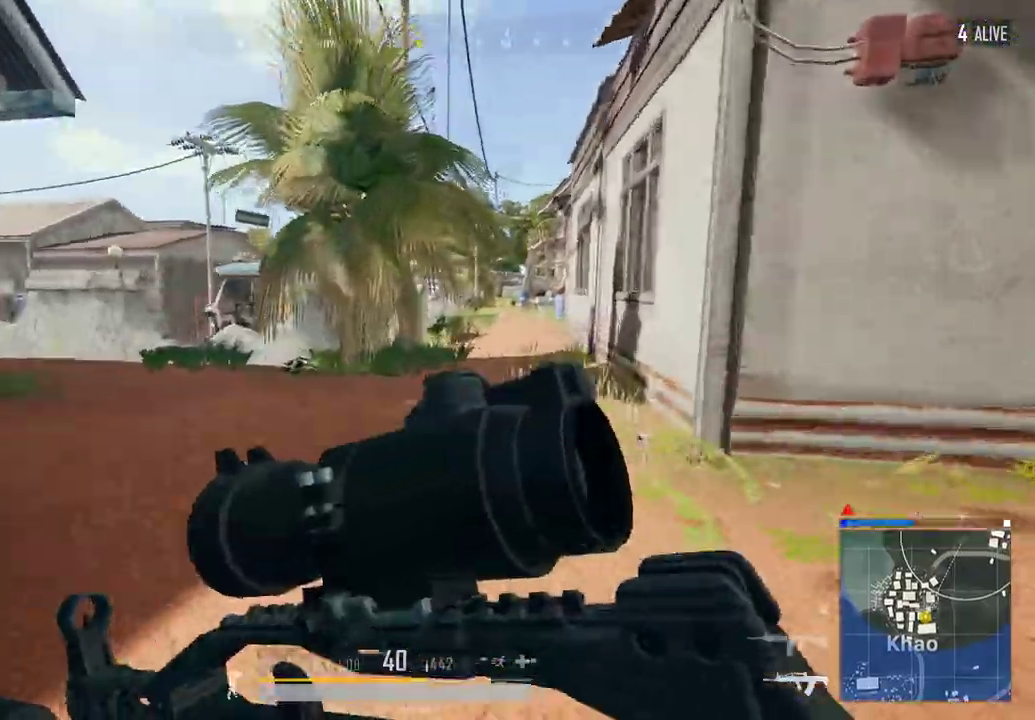
{"keys": ["d", "shift", "w"], "mouse": [], "events": [[267, "d", "down"]]}
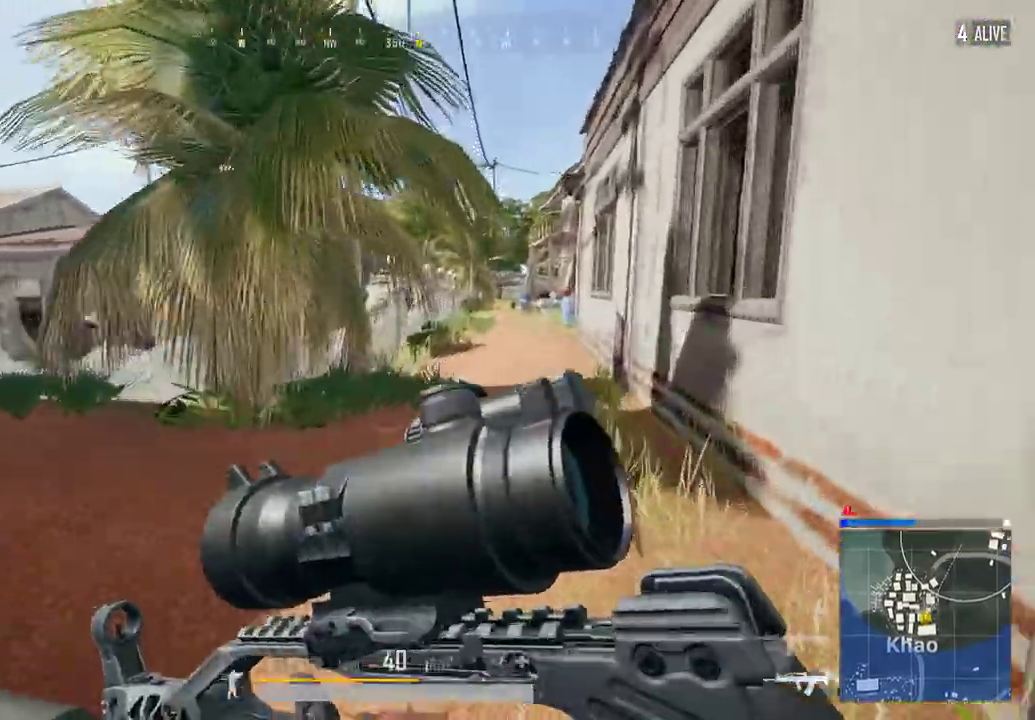
{"keys": ["shift", "w"], "mouse": [], "events": [[33, "d", "up"]]}
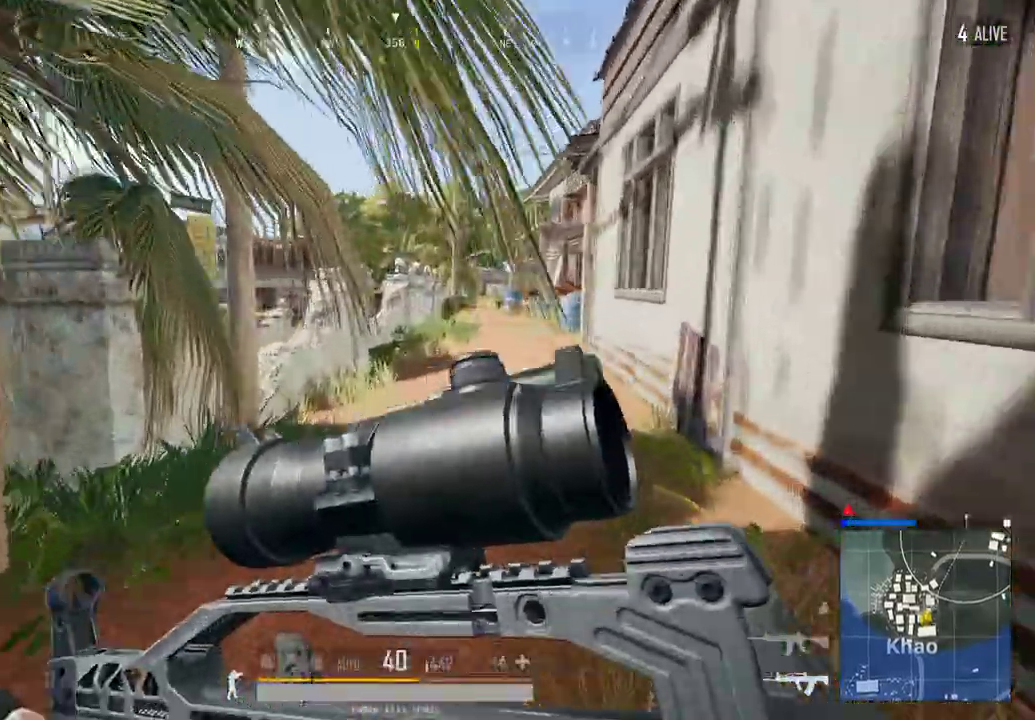
{"keys": ["shift", "w"], "mouse": [], "events": []}
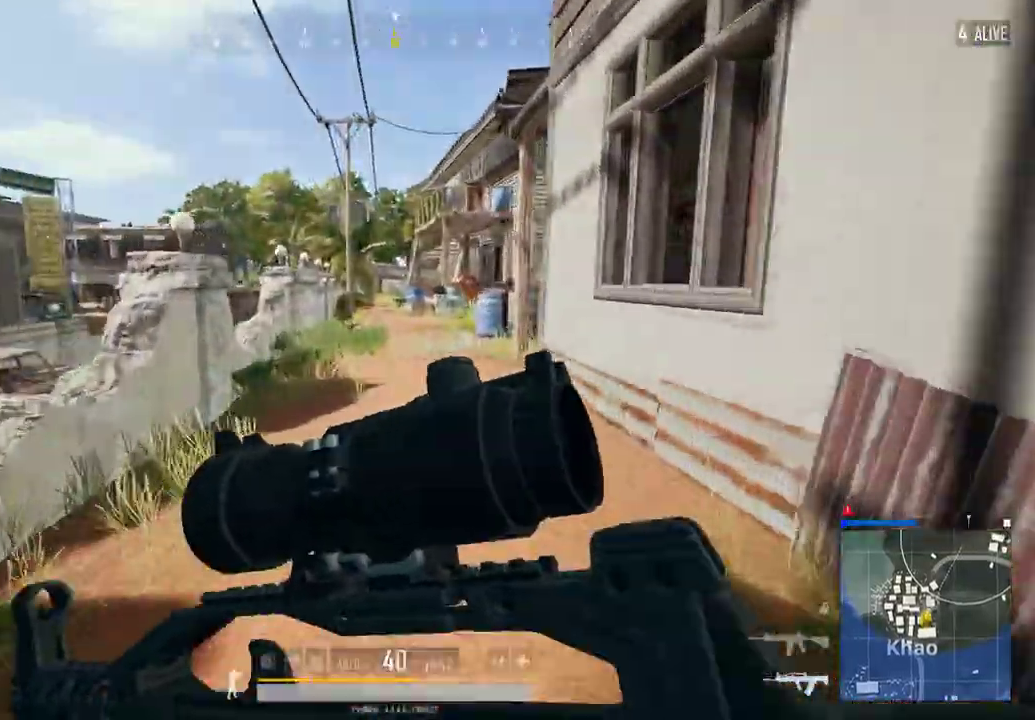
{"keys": ["shift", "w"], "mouse": [], "events": []}
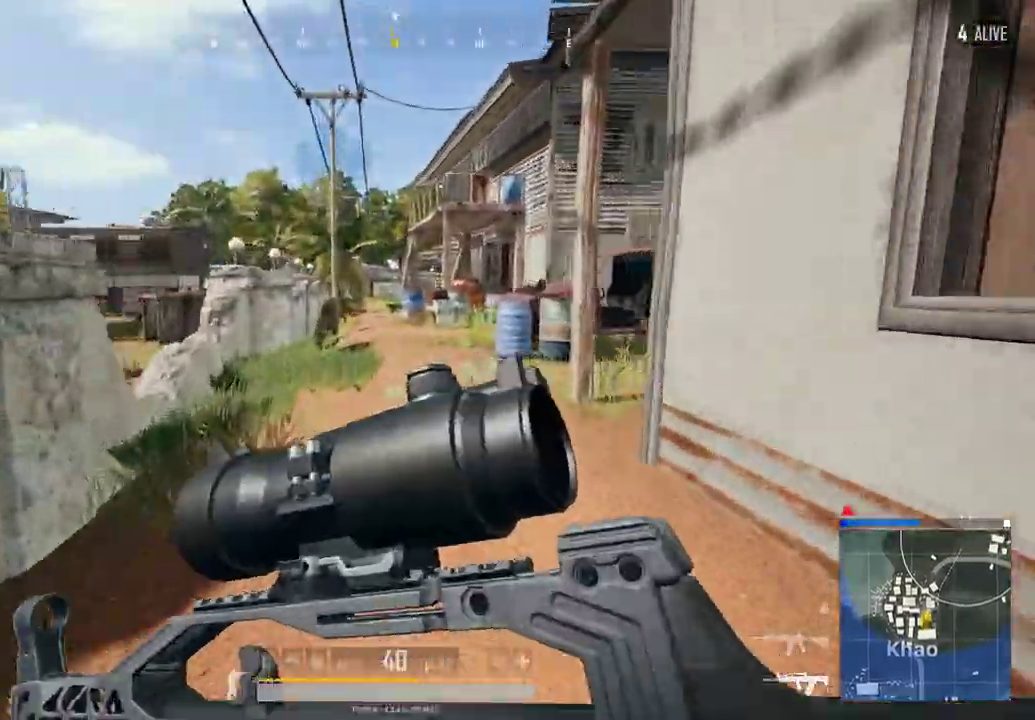
{"keys": ["a", "shift", "w"], "mouse": [], "events": [[500, "a", "down"]]}
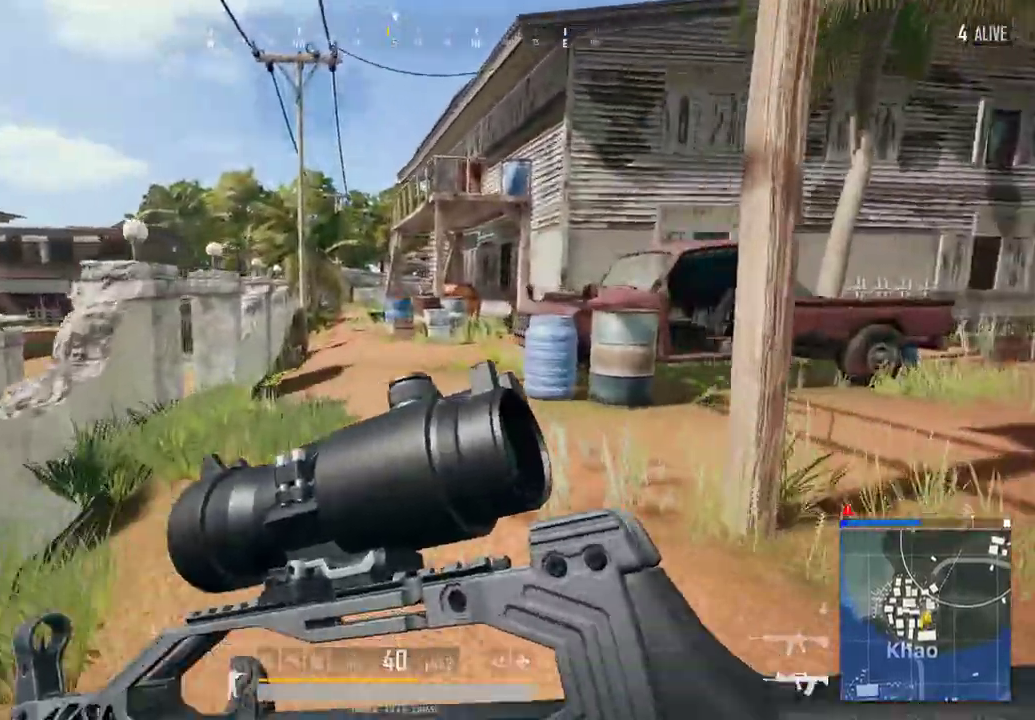
{"keys": ["shift", "w"], "mouse": [], "events": [[67, "a", "up"], [233, "tab", "down"], [333, "tab", "up"]]}
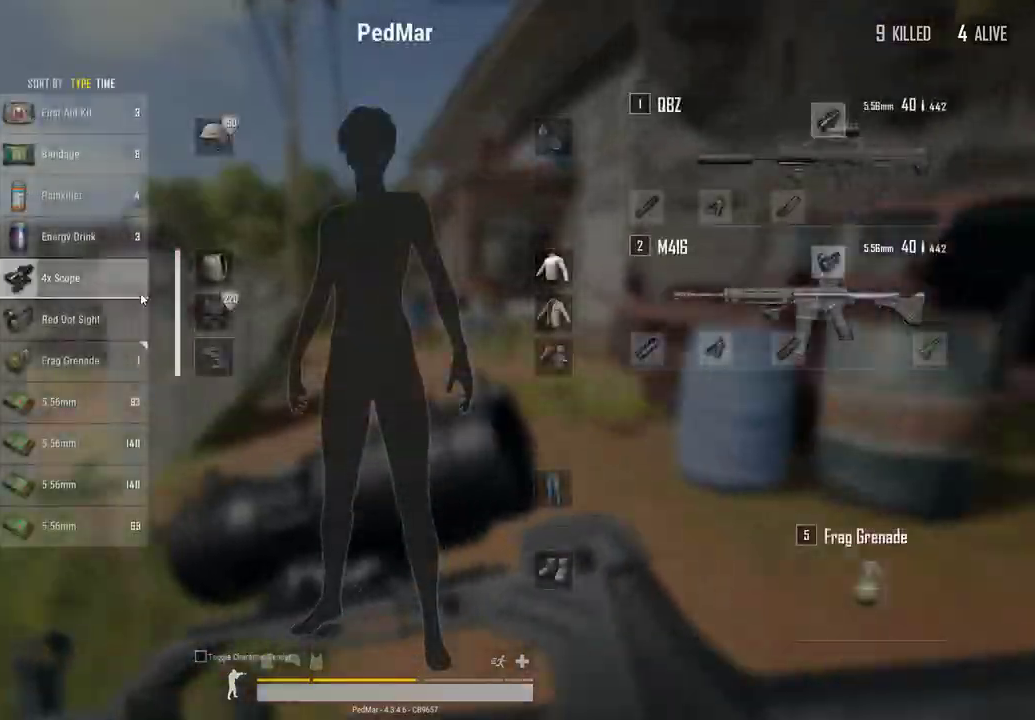
{"keys": ["shift", "w"], "mouse": [], "events": [[233, "mouse_right", "down"], [300, "mouse_right", "up"], [333, "tab", "down"], [367, "tab", "up"]]}
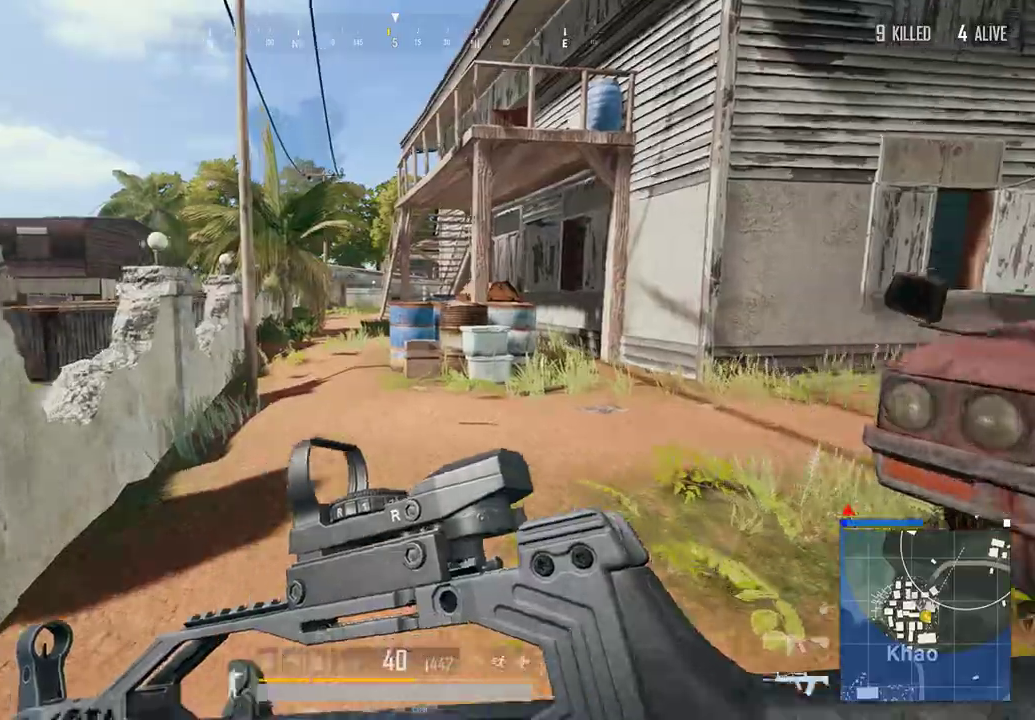
{"keys": ["shift", "w"], "mouse": [], "events": [[167, "a", "down"], [300, "a", "up"]]}
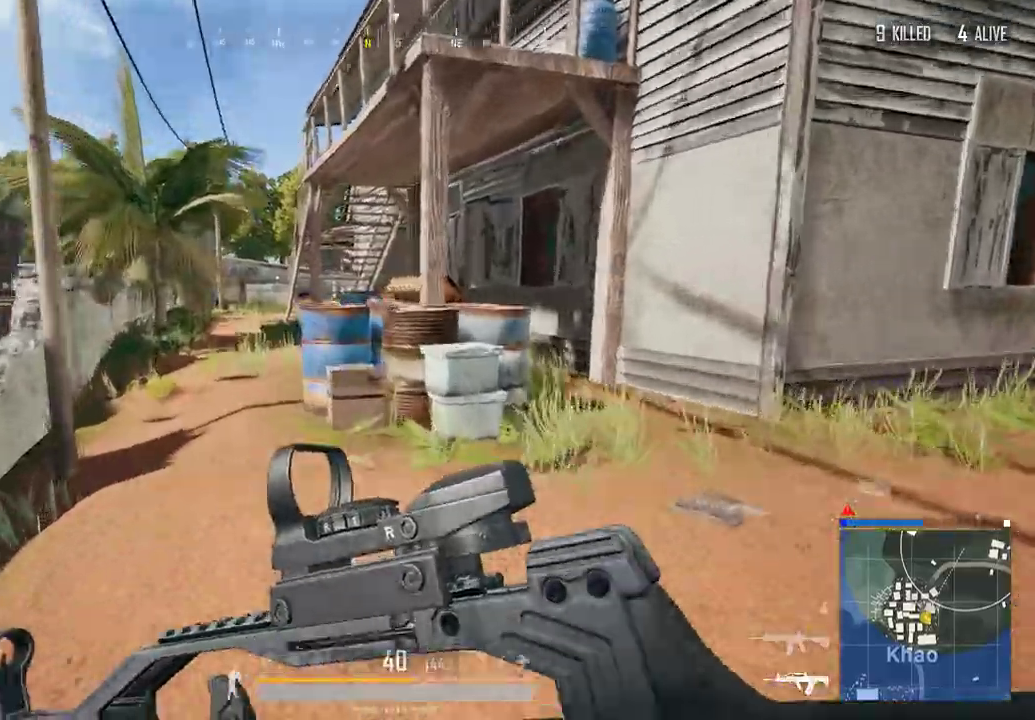
{"keys": ["shift", "w"], "mouse": [], "events": [[100, "a", "down"], [267, "a", "up"]]}
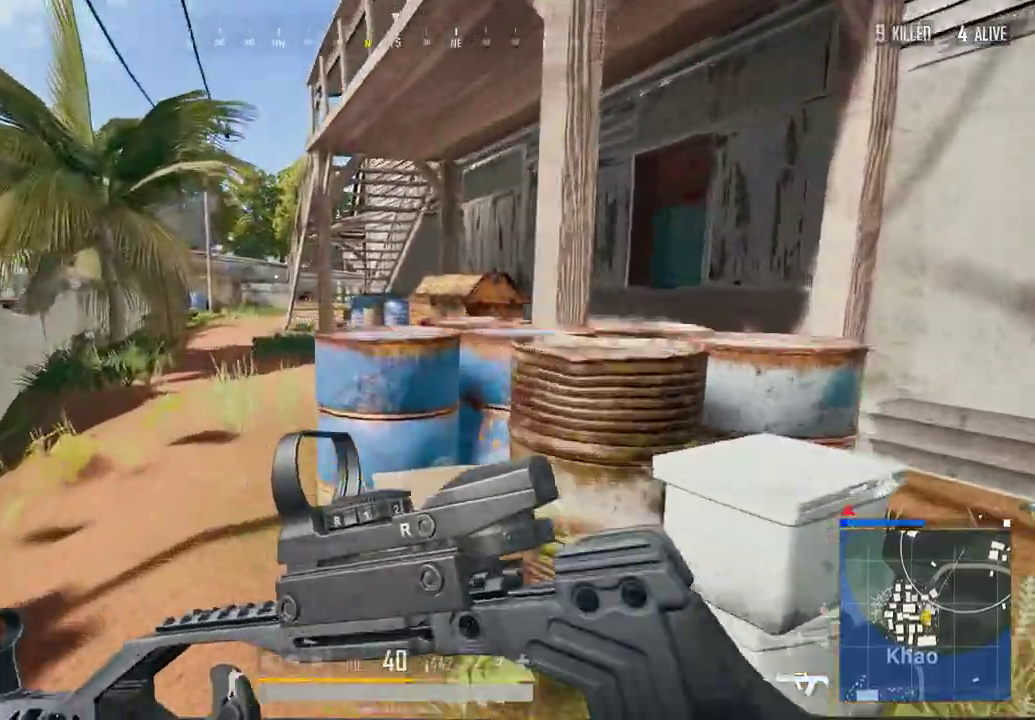
{"keys": ["a", "shift", "w"], "mouse": [], "events": [[67, "a", "down"]]}
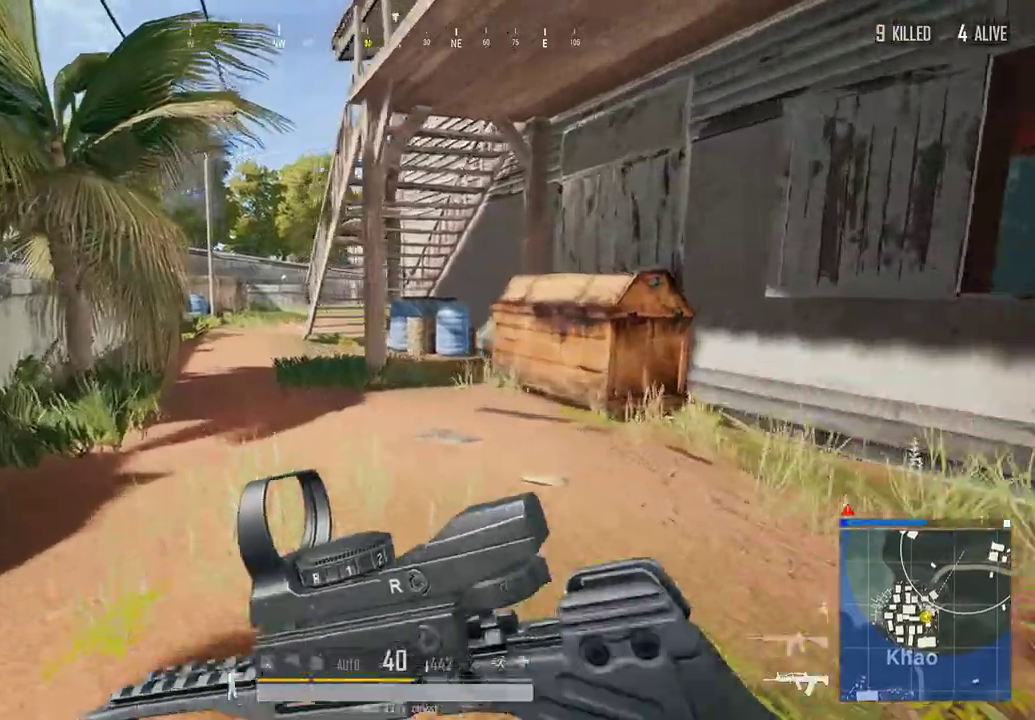
{"keys": ["a", "shift", "w"], "mouse": [], "events": [[100, "a", "up"], [367, "a", "down"]]}
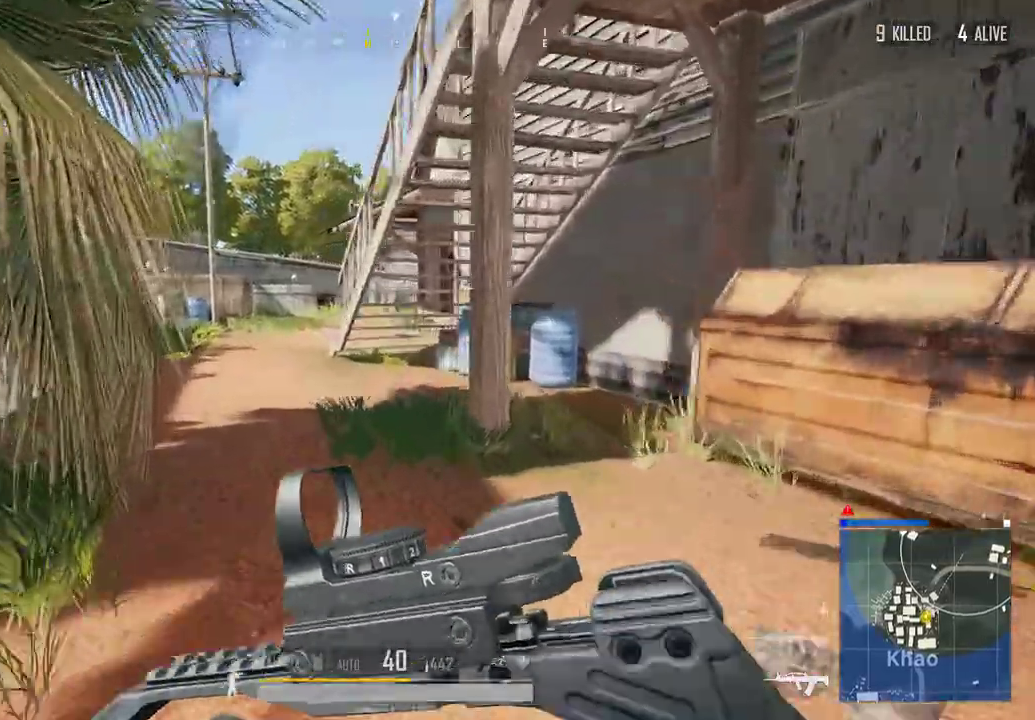
{"keys": ["a", "shift", "w"], "mouse": [], "events": [[100, "a", "up"], [367, "a", "down"]]}
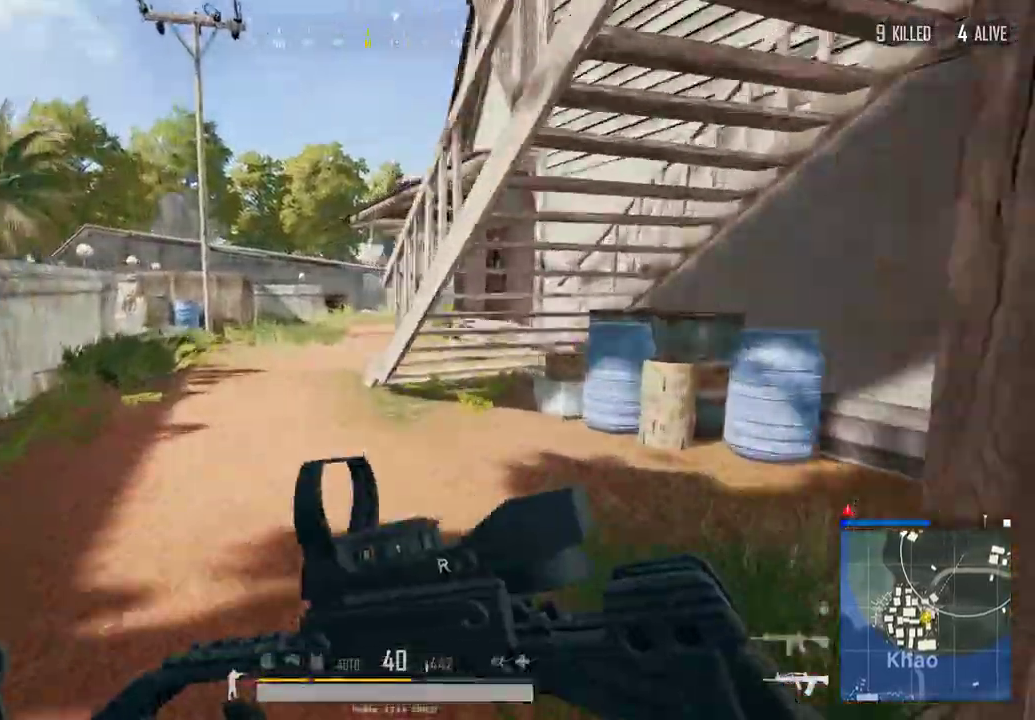
{"keys": ["a", "shift", "w"], "mouse": [], "events": [[100, "a", "up"], [300, "a", "down"]]}
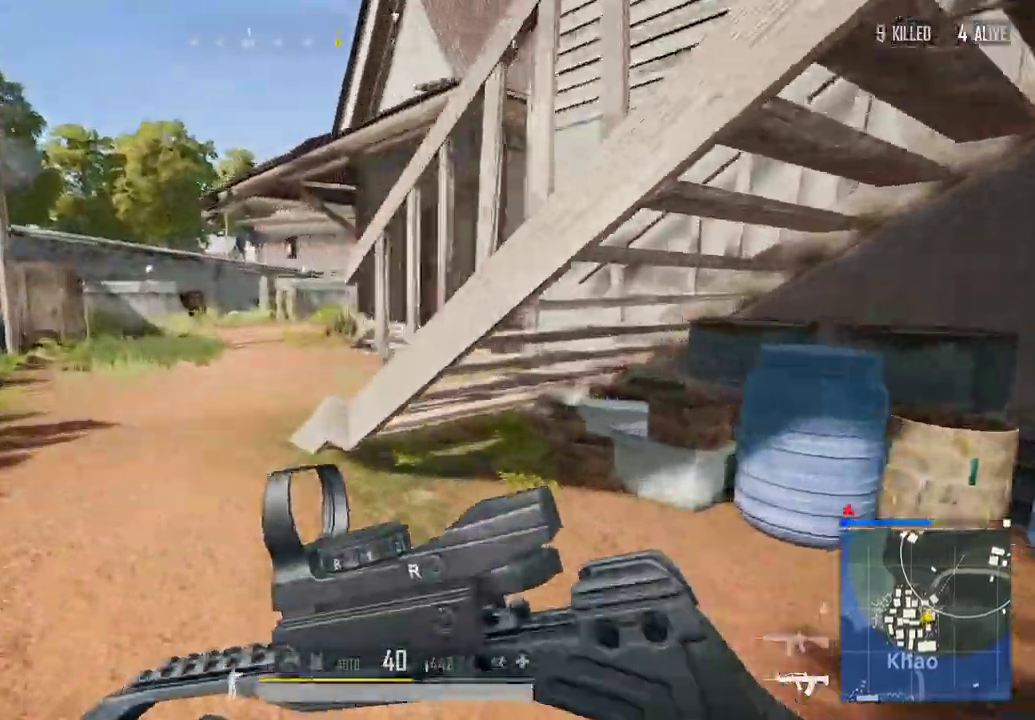
{"keys": ["shift", "w"], "mouse": [], "events": [[200, "a", "up"]]}
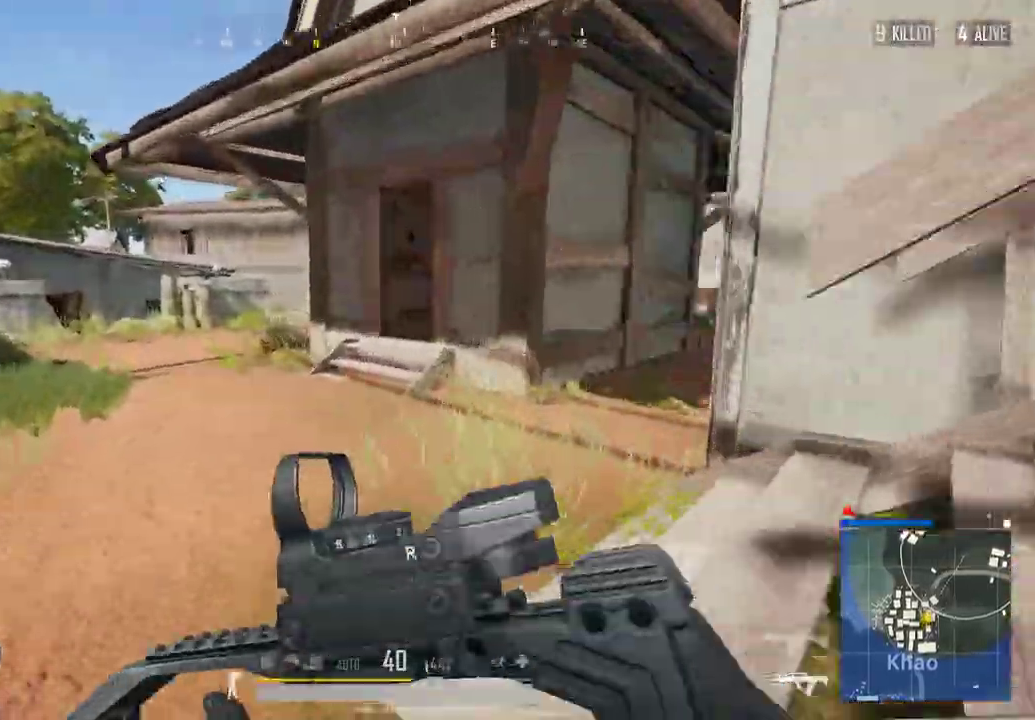
{"keys": ["a", "shift", "w"], "mouse": [], "events": [[300, "a", "down"]]}
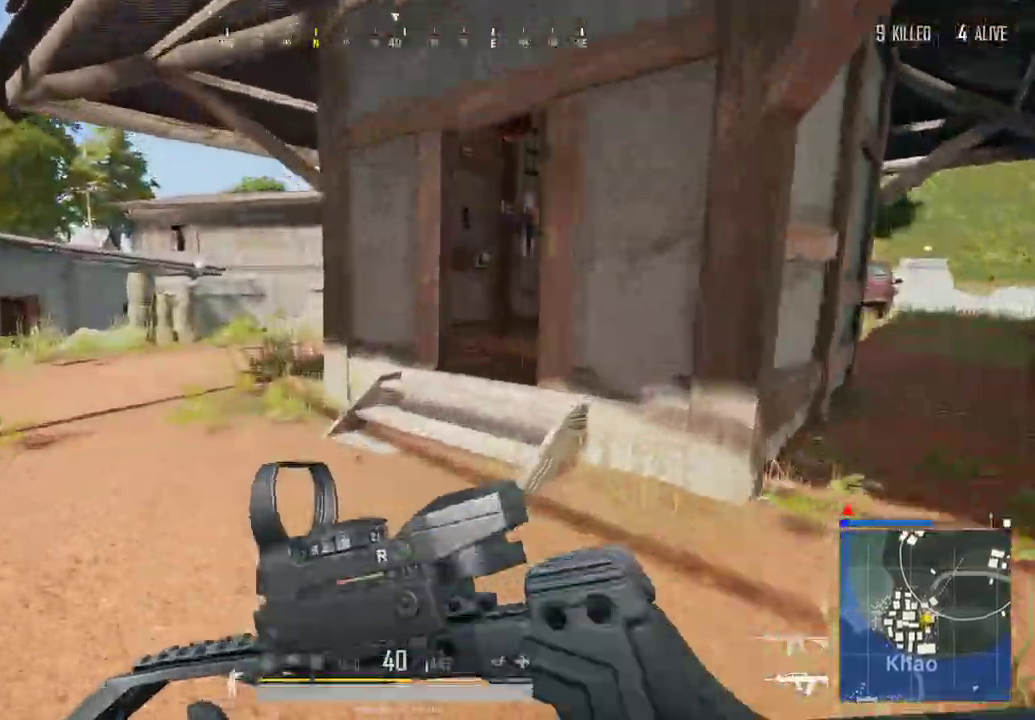
{"keys": ["a", "shift", "w"], "mouse": [], "events": []}